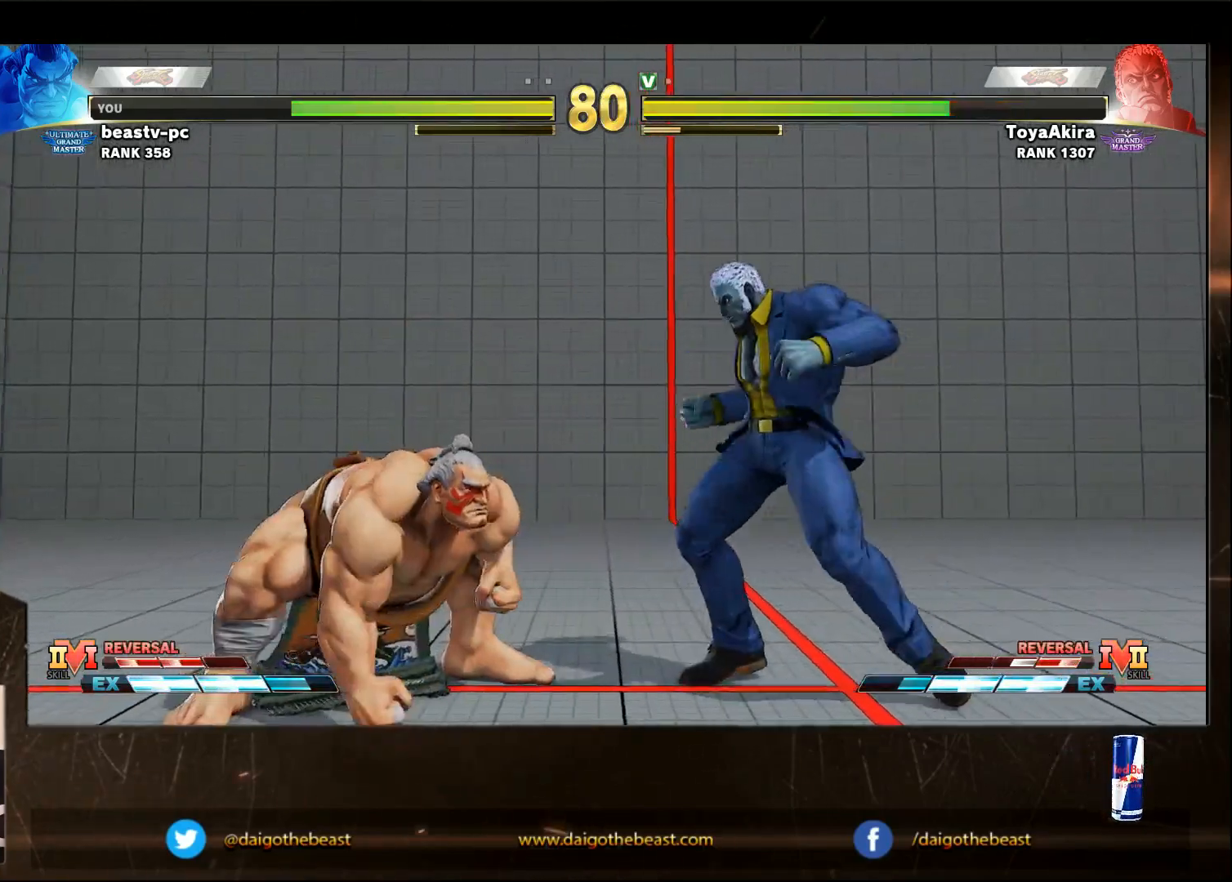
Gameplay with a controller (arcade stick); each line is a JSON object with the inputs held at the frame after it. "events" lists button and stick changes between this image and that frame as [ms after this image, input, new state], when the widget could be followed in between. Not read: L3 MP R3.
{"buttons": [], "left_stick": "down-left", "events": [[167, "SQUARE", "down"], [267, "SQUARE", "up"], [317, "SQUARE", "down"], [467, "SQUARE", "up"]]}
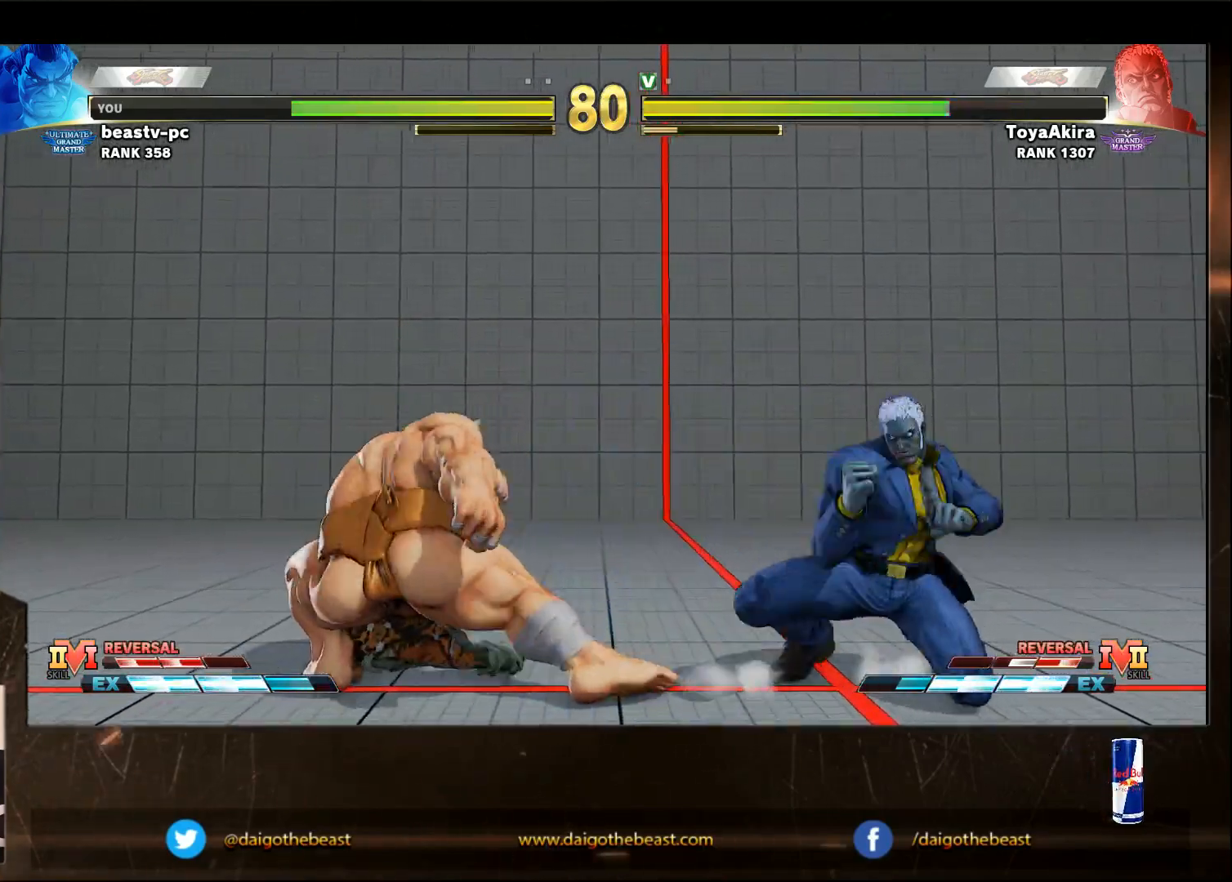
{"buttons": ["CIRCLE"], "left_stick": "down-left", "events": [[83, "left_stick", "right"], [467, "CIRCLE", "down"], [467, "left_stick", "down-left"]]}
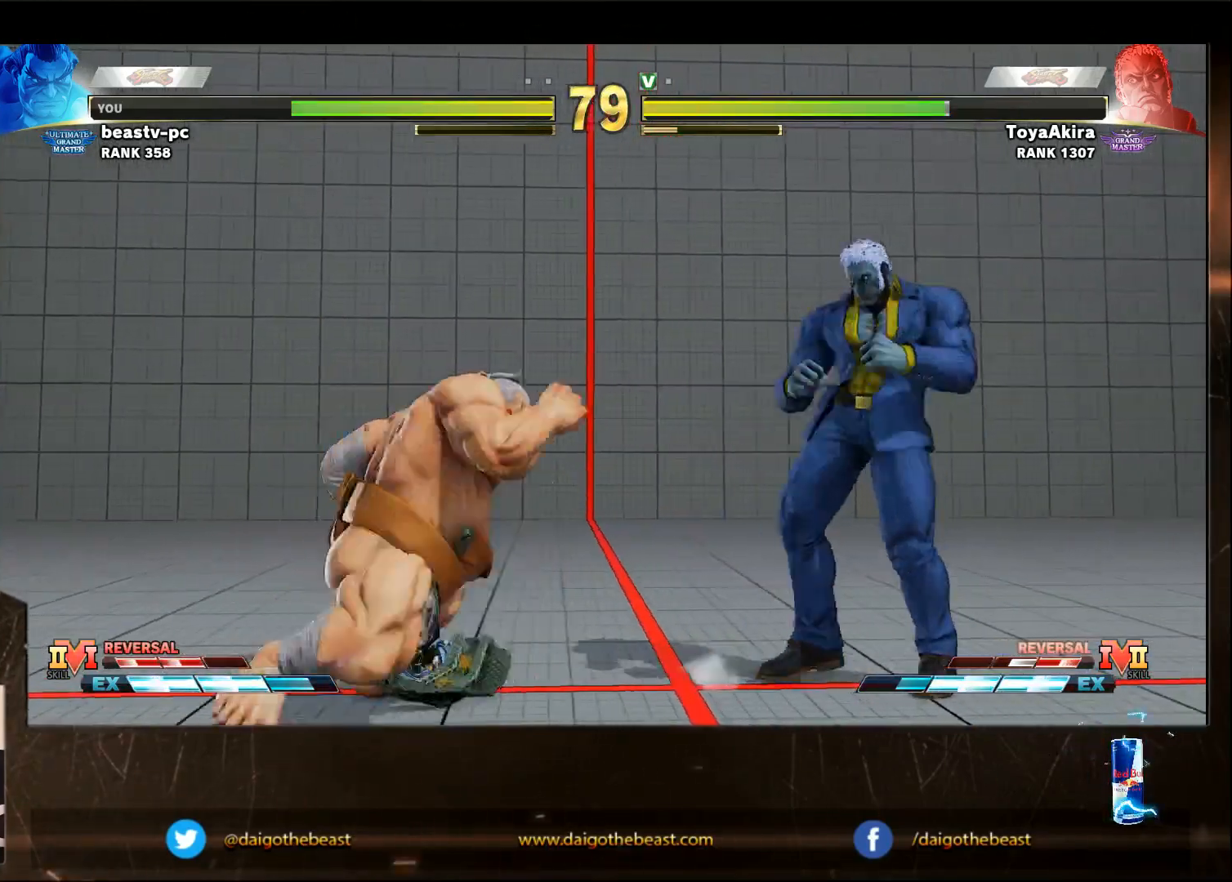
{"buttons": [], "left_stick": "down-left", "events": [[83, "CIRCLE", "up"]]}
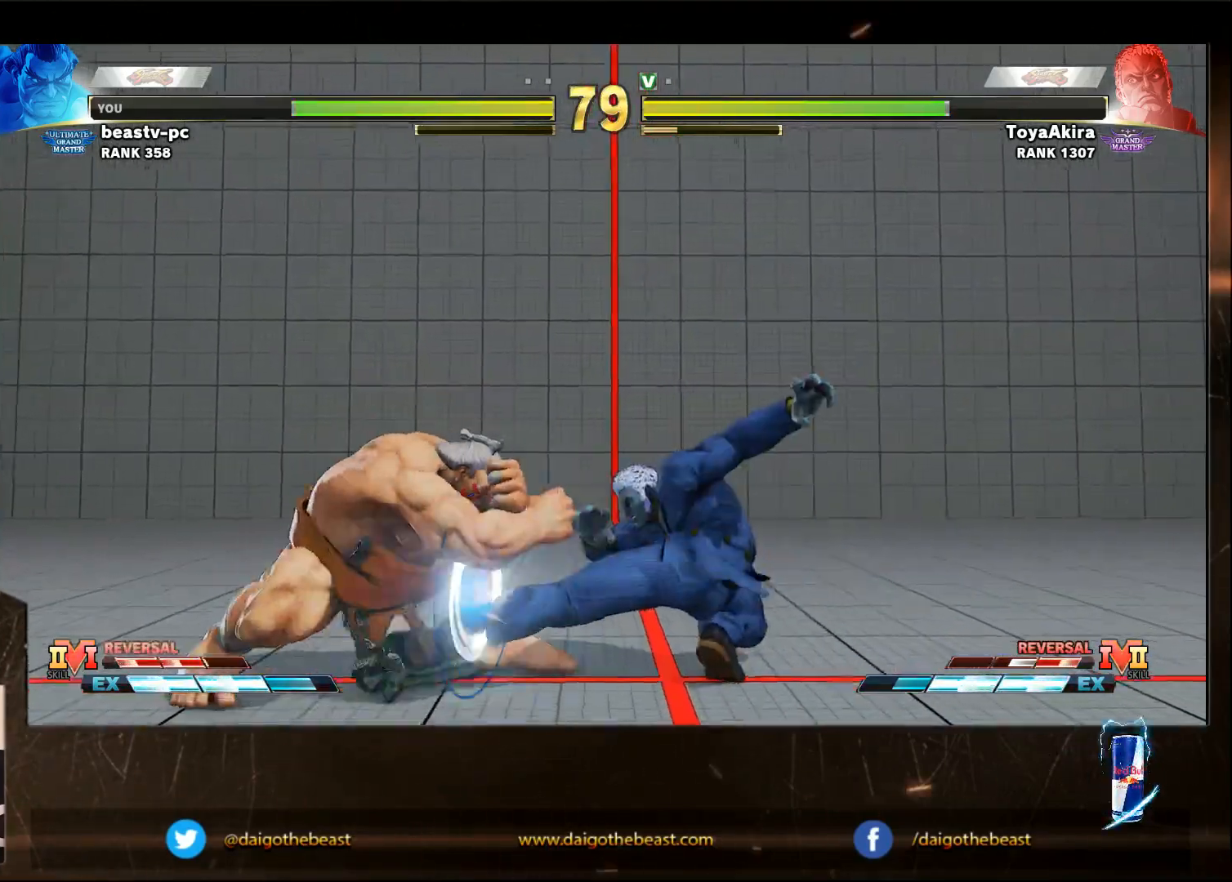
{"buttons": [], "left_stick": "down-left", "events": []}
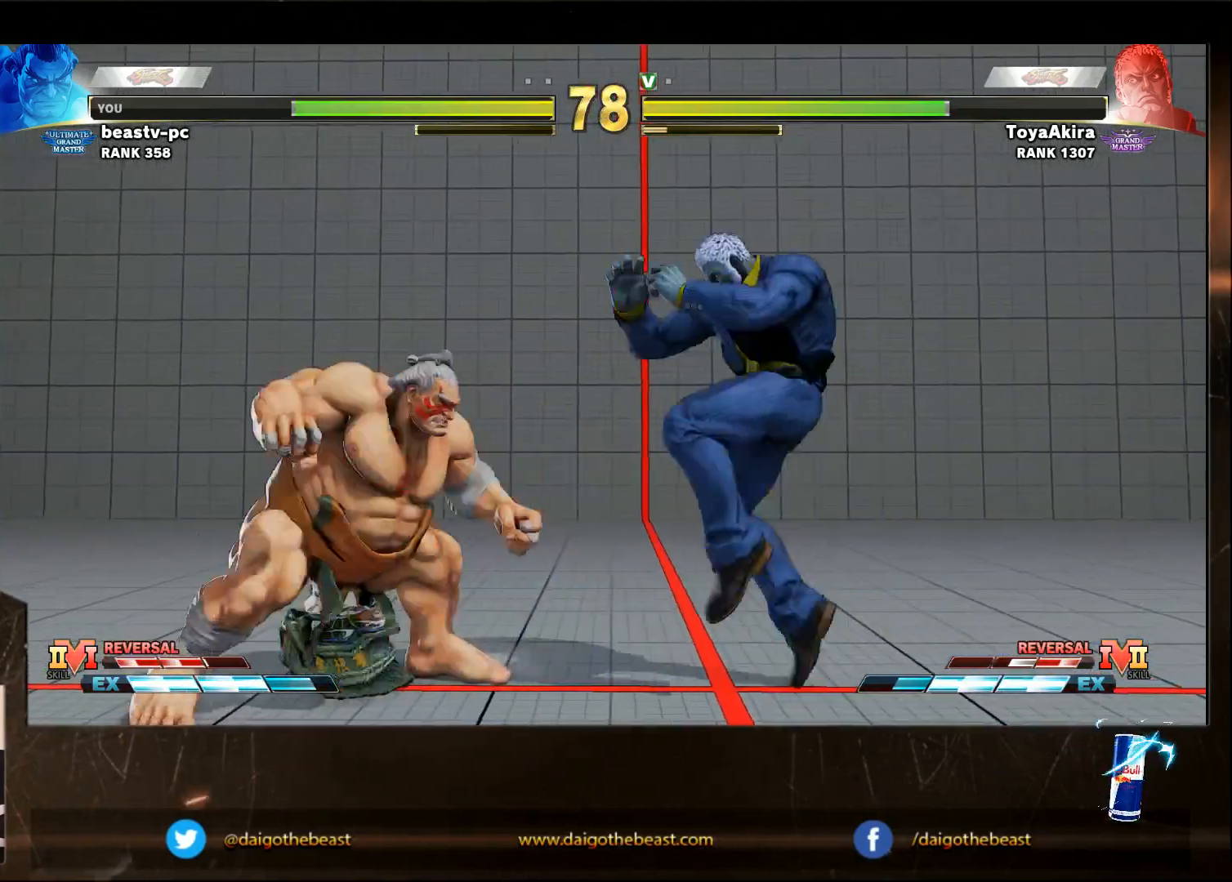
{"buttons": [], "left_stick": "down-left", "events": []}
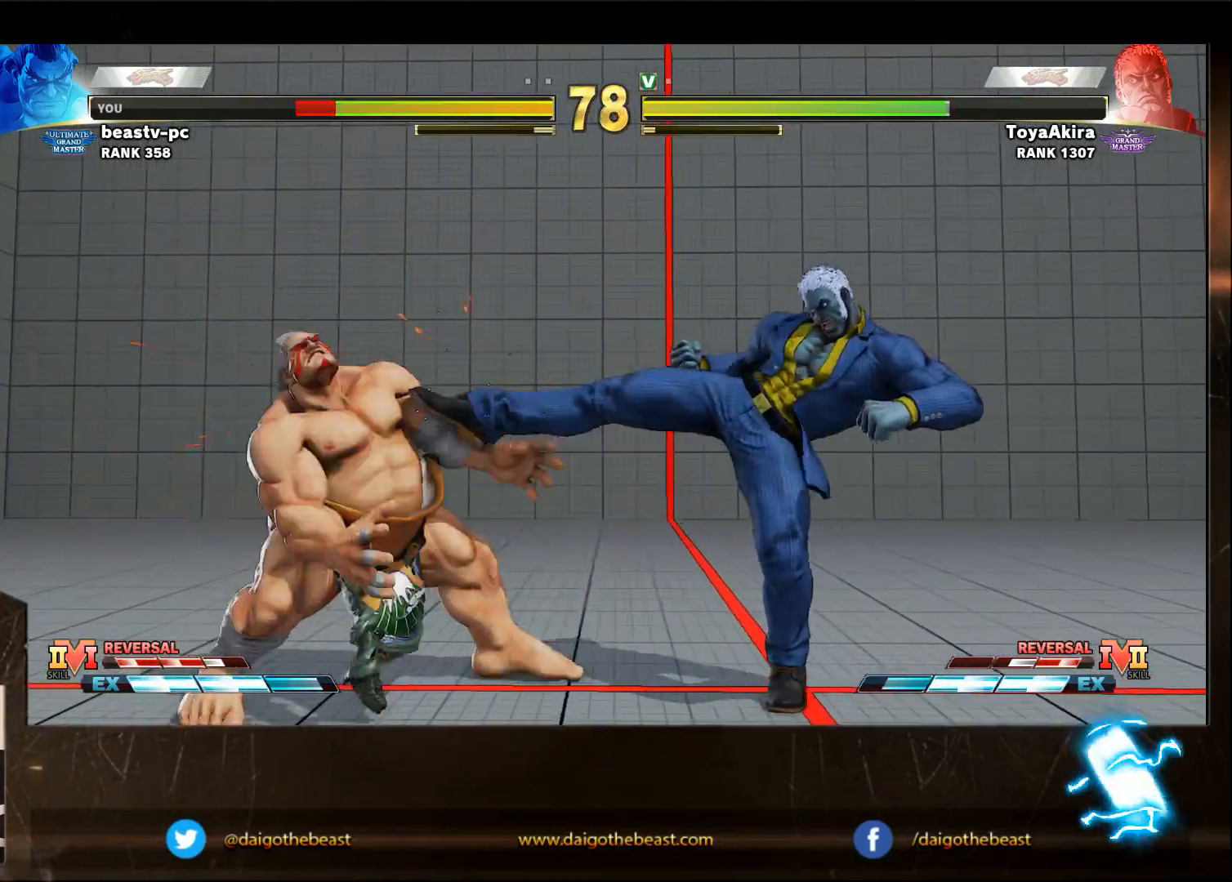
{"buttons": [], "left_stick": "center", "events": [[100, "left_stick", "center"], [300, "left_stick", "left"], [500, "left_stick", "center"]]}
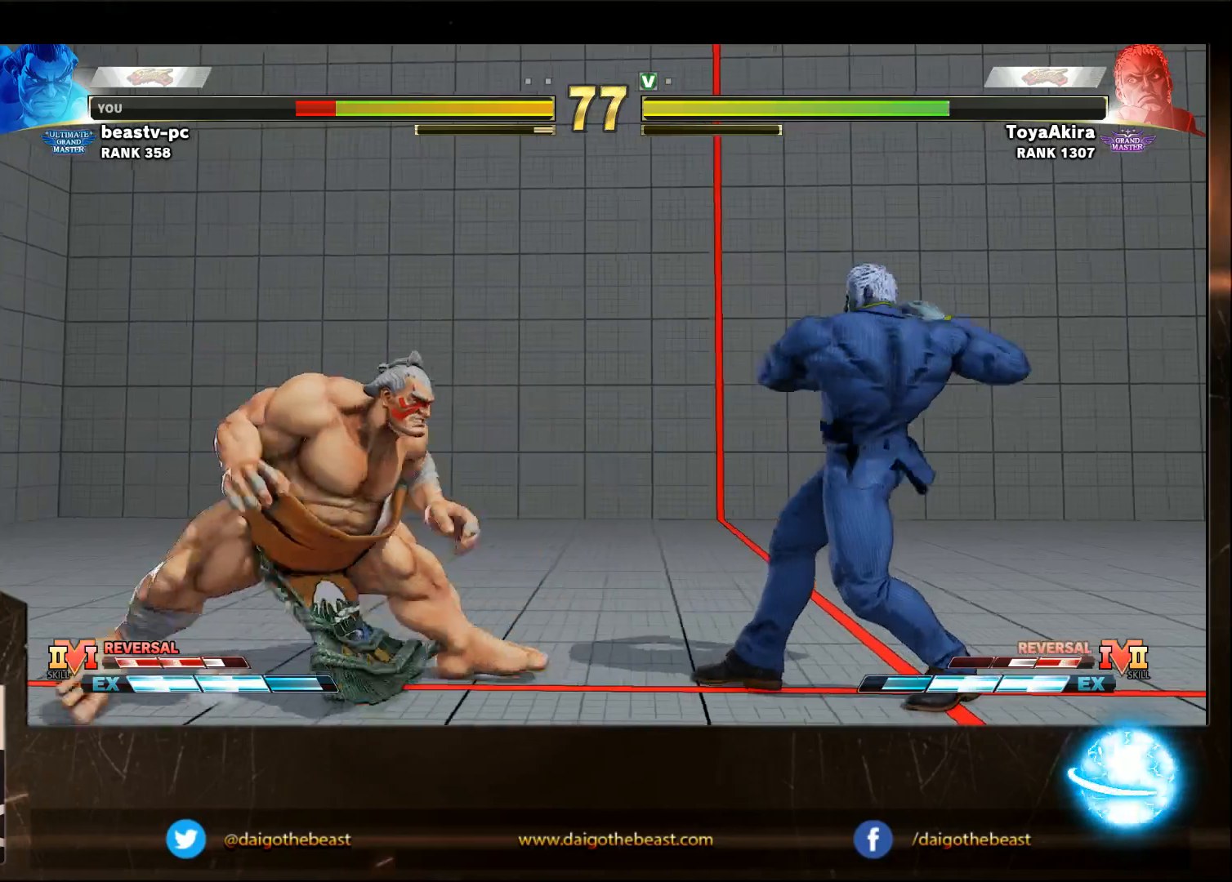
{"buttons": ["R2"], "left_stick": "center", "events": [[217, "left_stick", "right"], [417, "R2", "down"], [467, "left_stick", "center"]]}
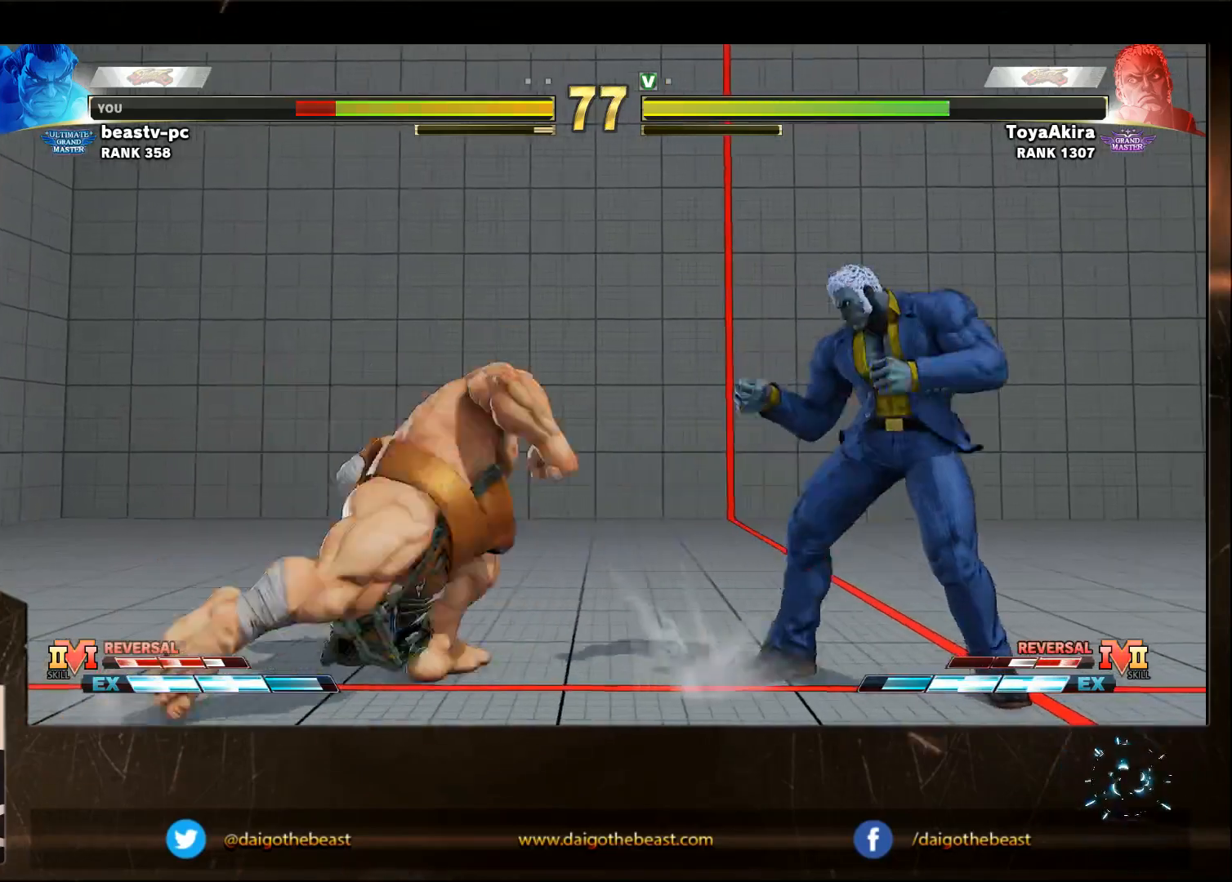
{"buttons": [], "left_stick": "down-left", "events": [[17, "R2", "up"], [17, "left_stick", "down-left"]]}
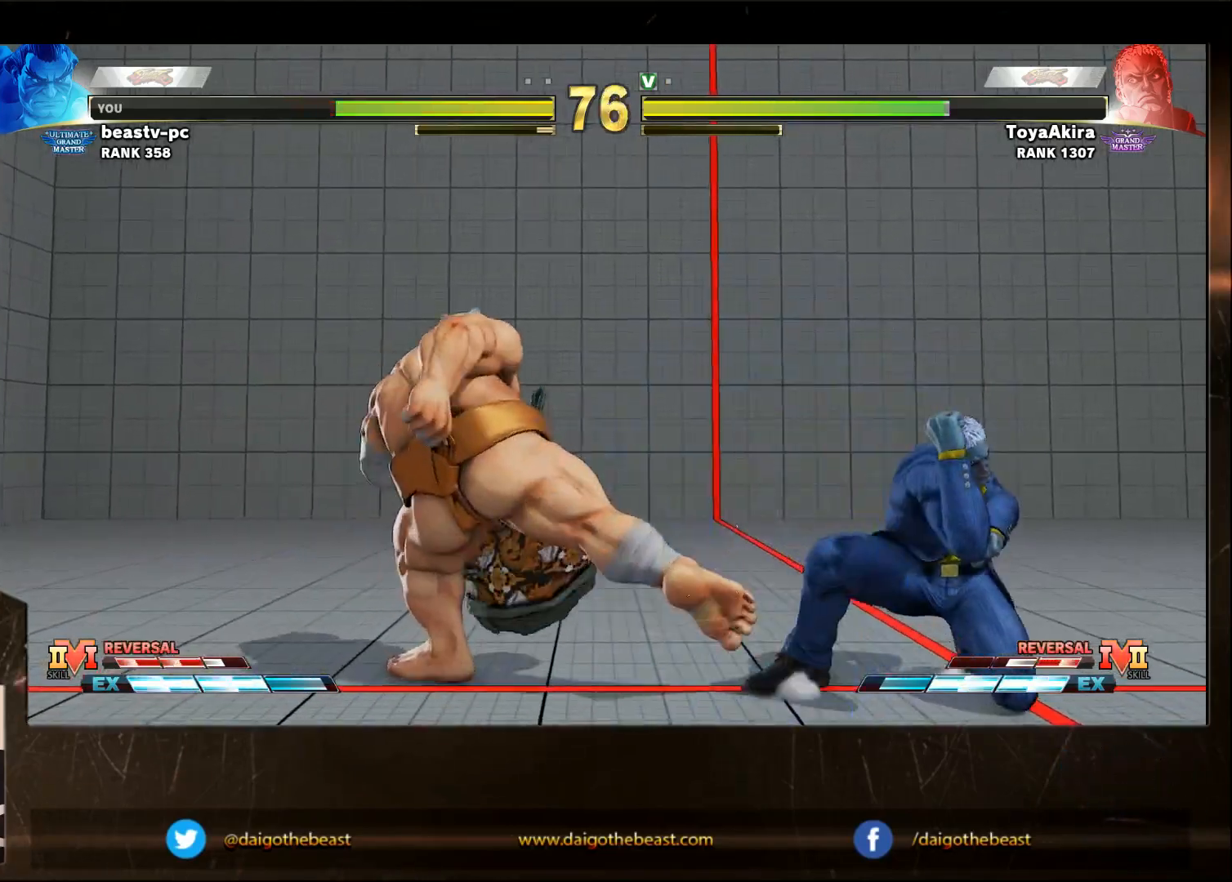
{"buttons": [], "left_stick": "down-left", "events": []}
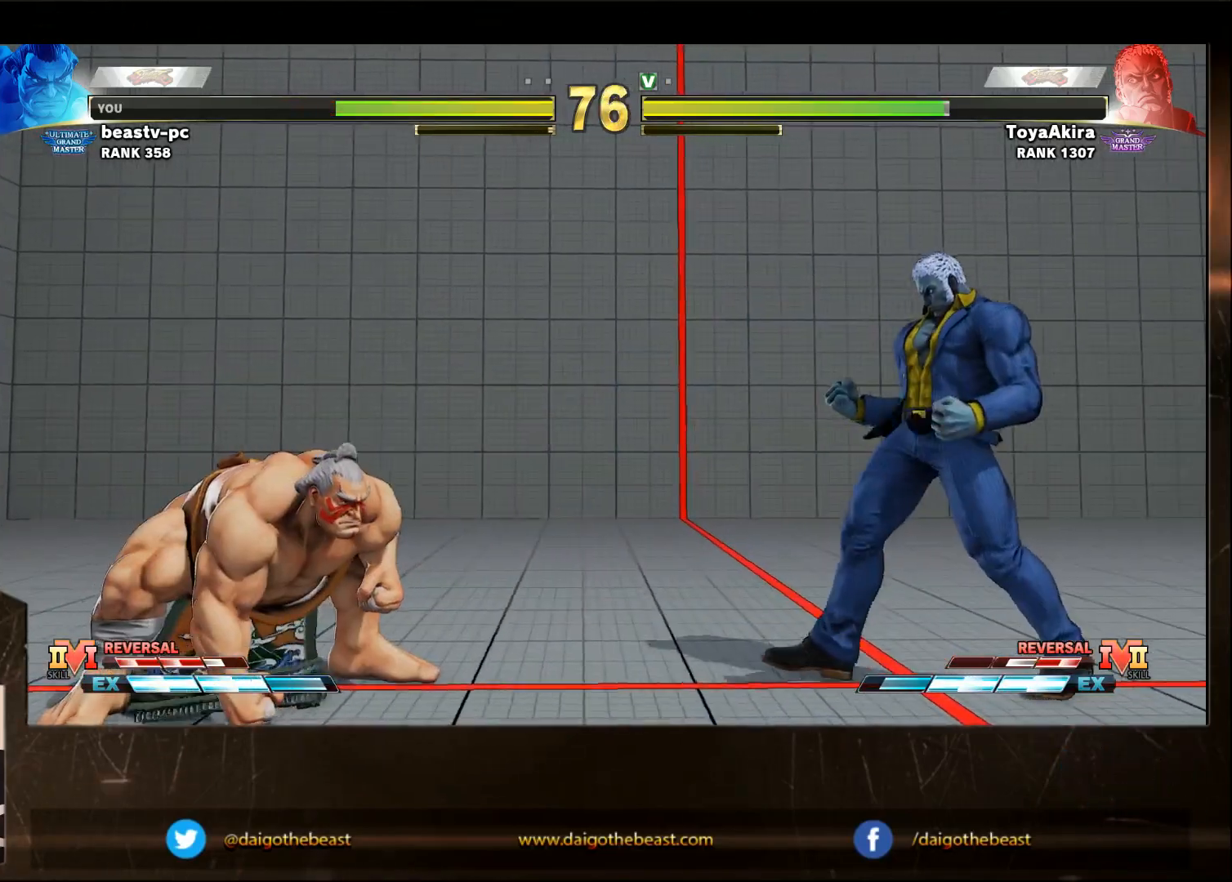
{"buttons": [], "left_stick": "right", "events": [[317, "left_stick", "right"]]}
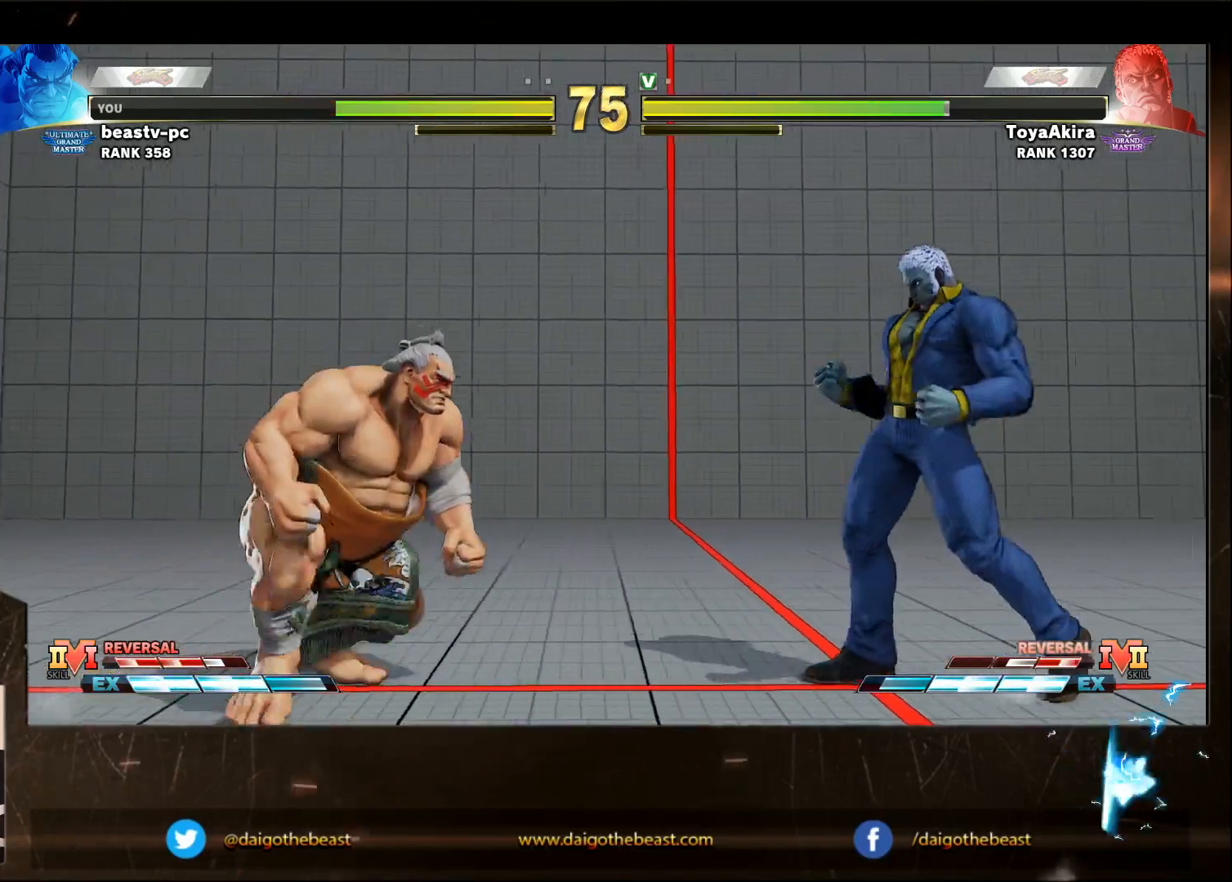
{"buttons": [], "left_stick": "down-left", "events": [[300, "R2", "down"], [300, "left_stick", "down-left"], [350, "R2", "up"]]}
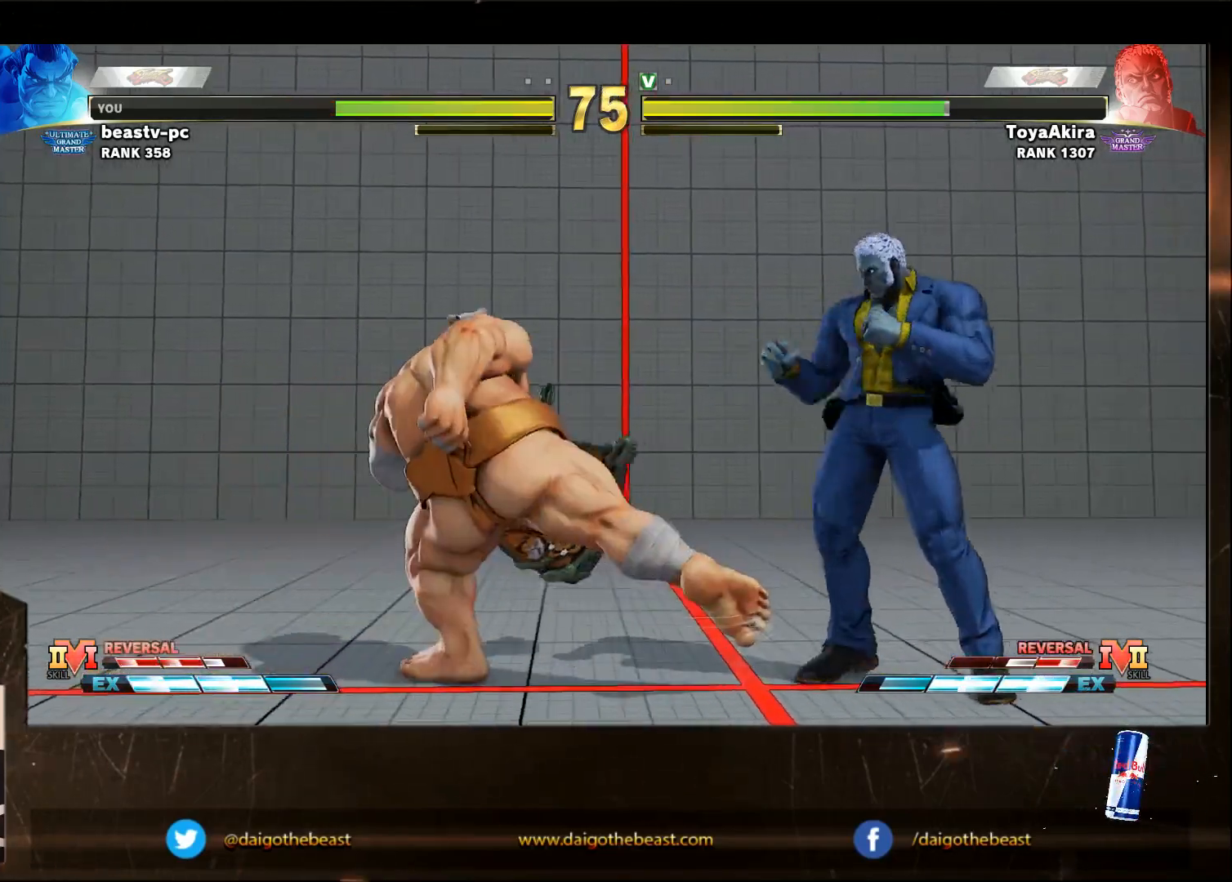
{"buttons": ["TRIANGLE"], "left_stick": "down-left", "events": [[500, "TRIANGLE", "down"]]}
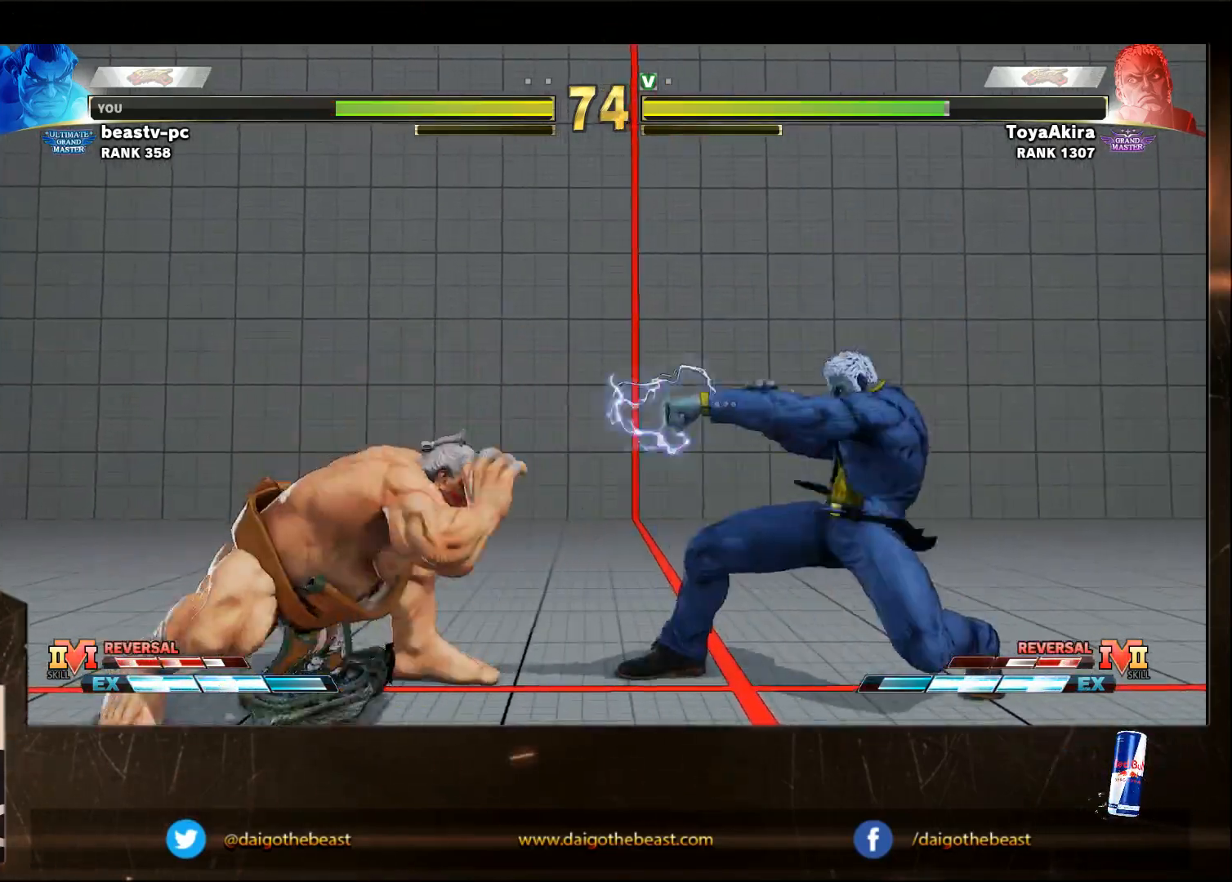
{"buttons": [], "left_stick": "down-left", "events": [[50, "TRIANGLE", "up"]]}
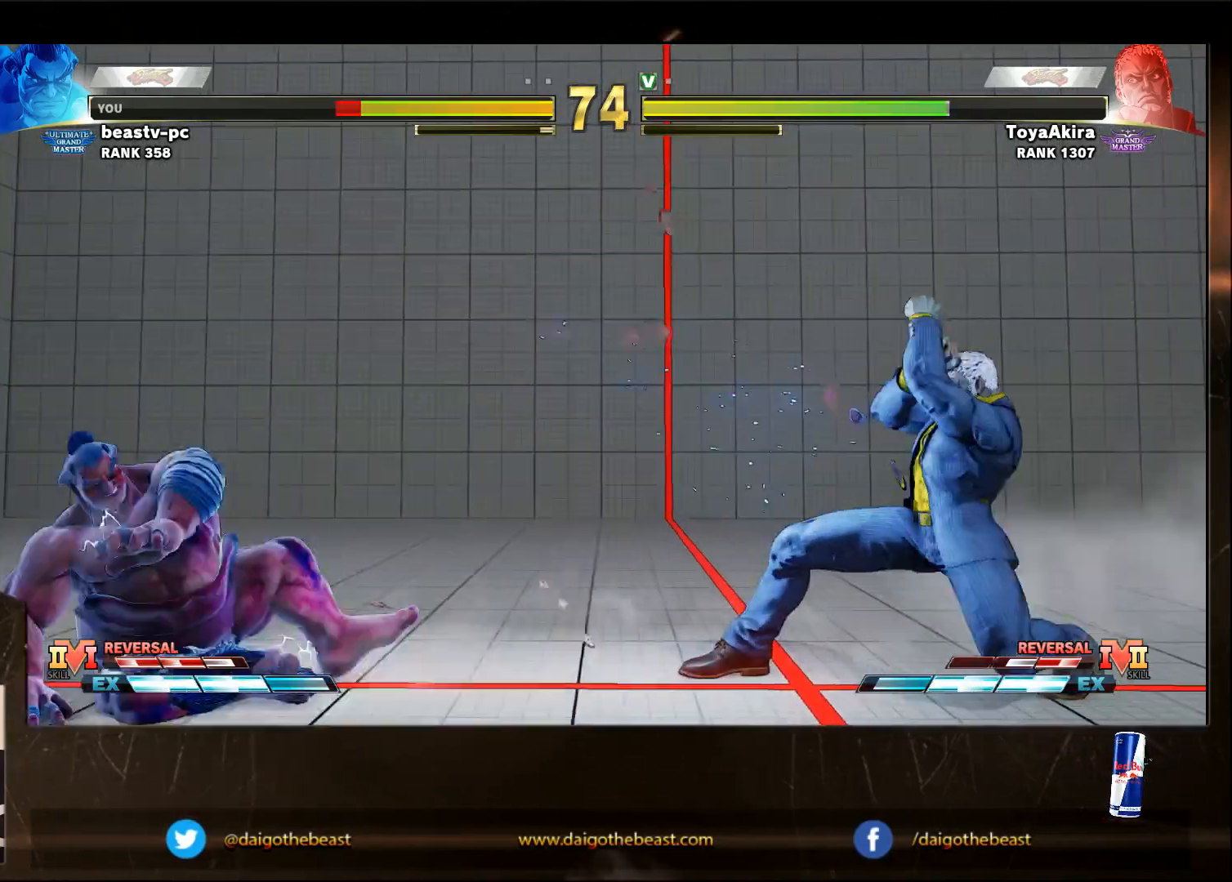
{"buttons": [], "left_stick": "left", "events": [[117, "left_stick", "left"]]}
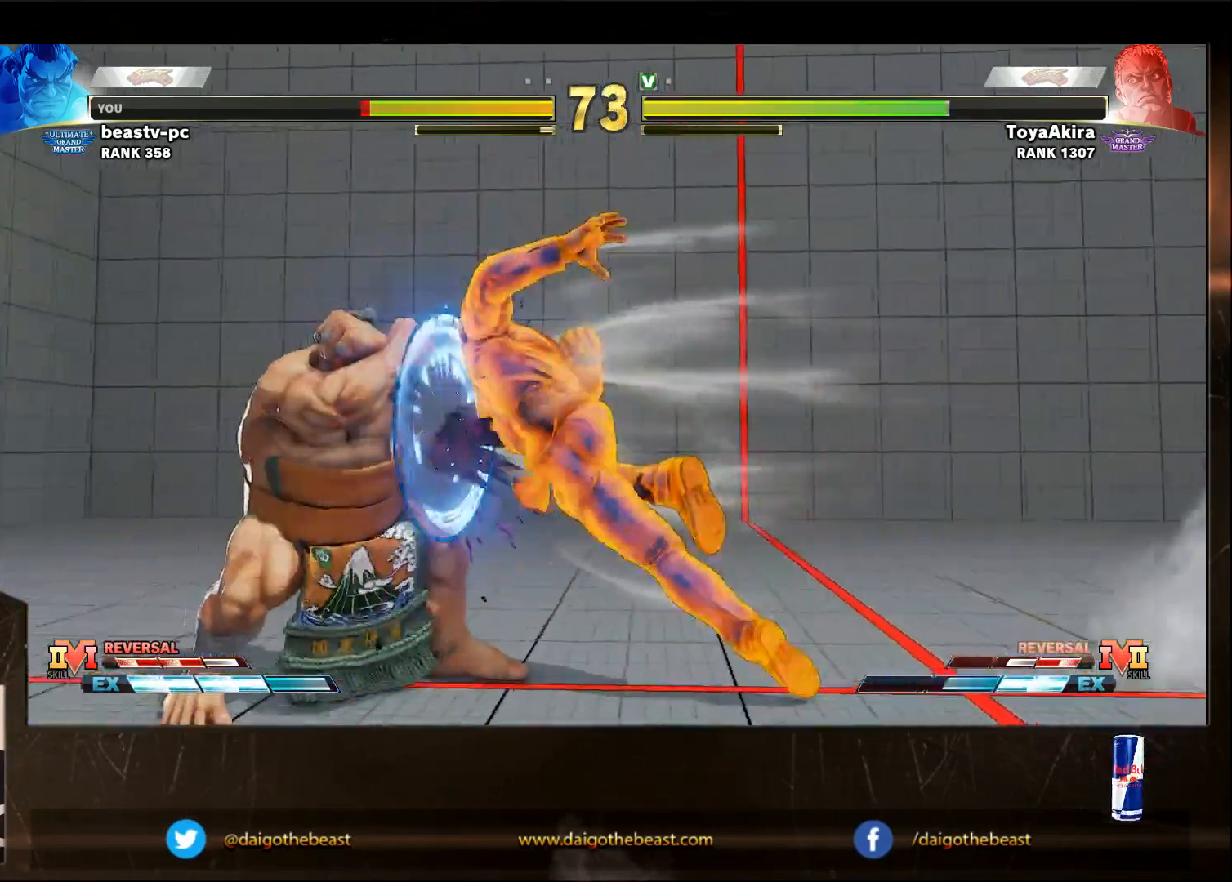
{"buttons": [], "left_stick": "left", "events": []}
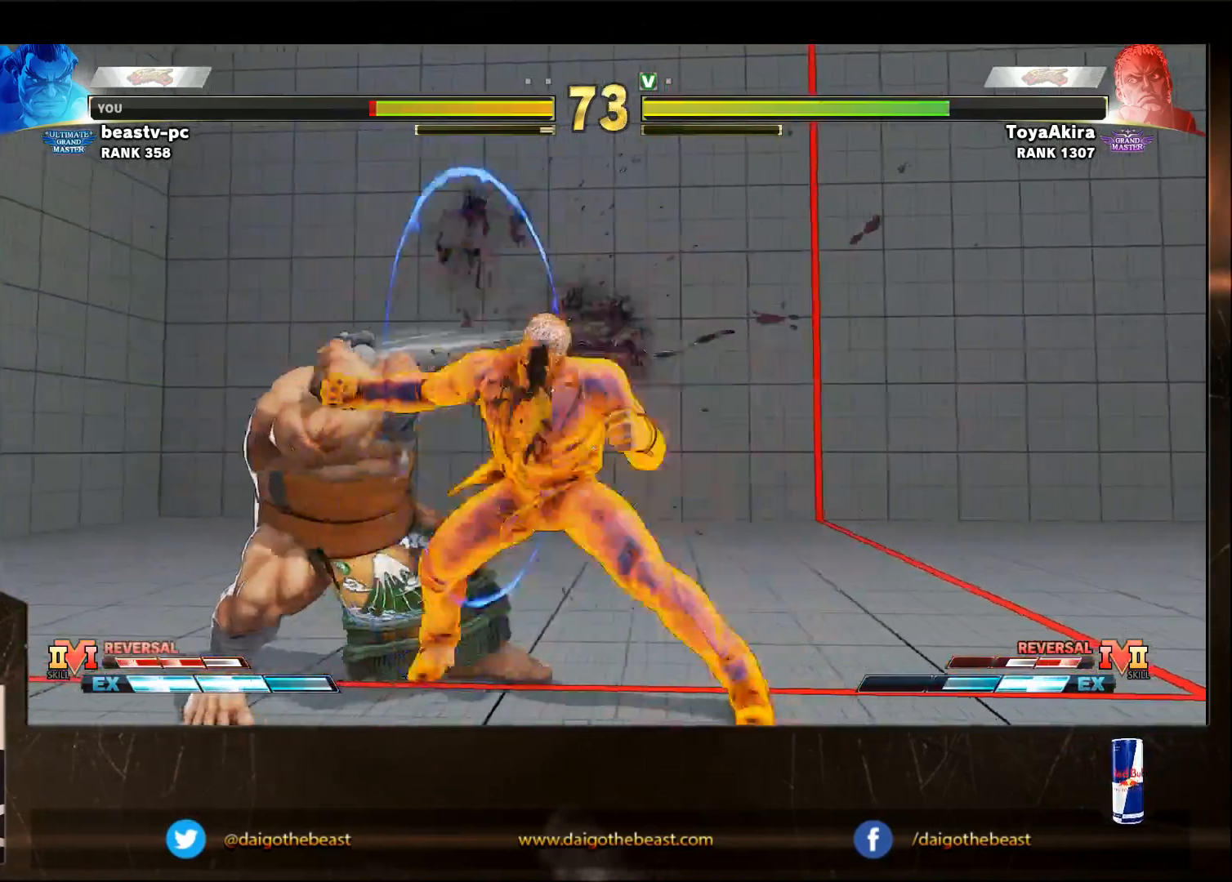
{"buttons": [], "left_stick": "down-left", "events": [[133, "left_stick", "down-left"], [367, "TRIANGLE", "down"], [383, "TRIANGLE", "up"]]}
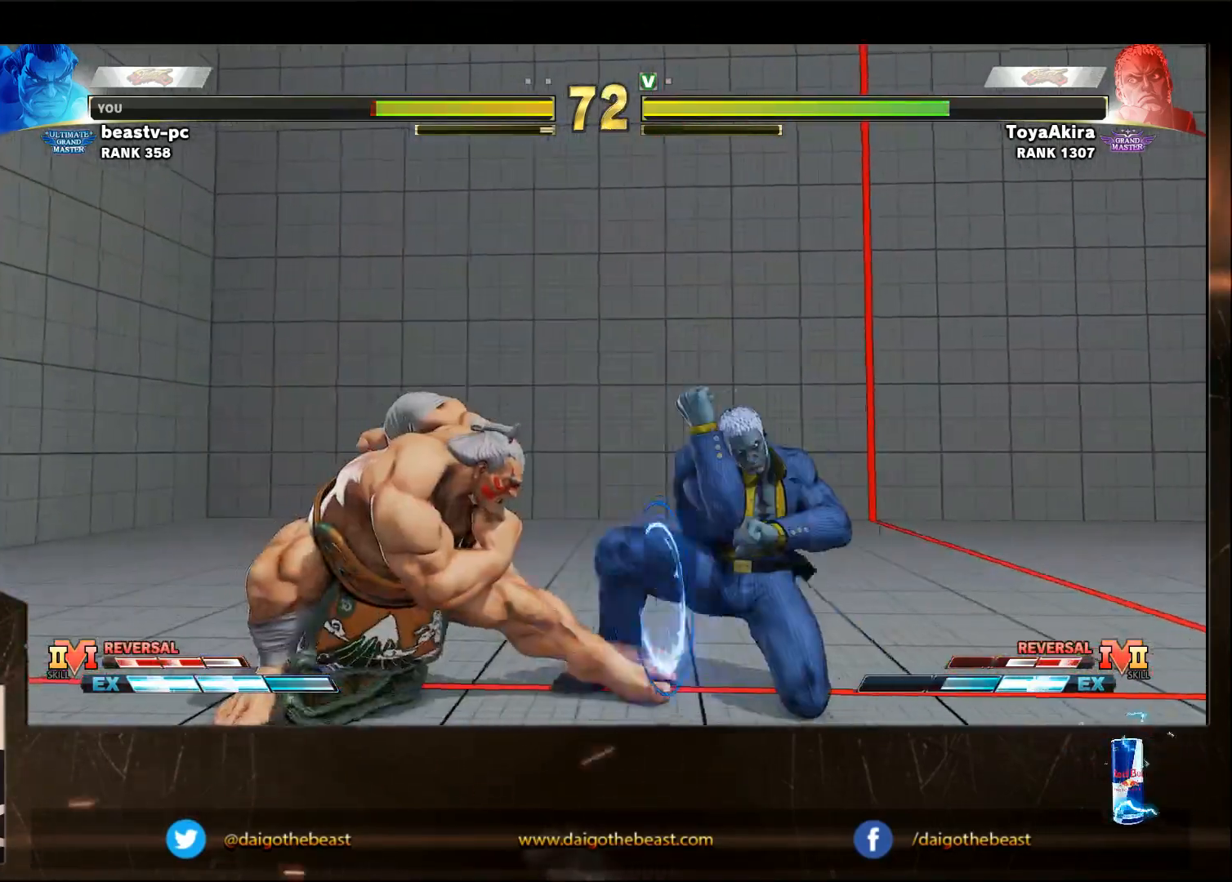
{"buttons": ["SQUARE"], "left_stick": "down-left", "events": [[83, "SQUARE", "down"], [183, "SQUARE", "up"], [317, "SQUARE", "down"]]}
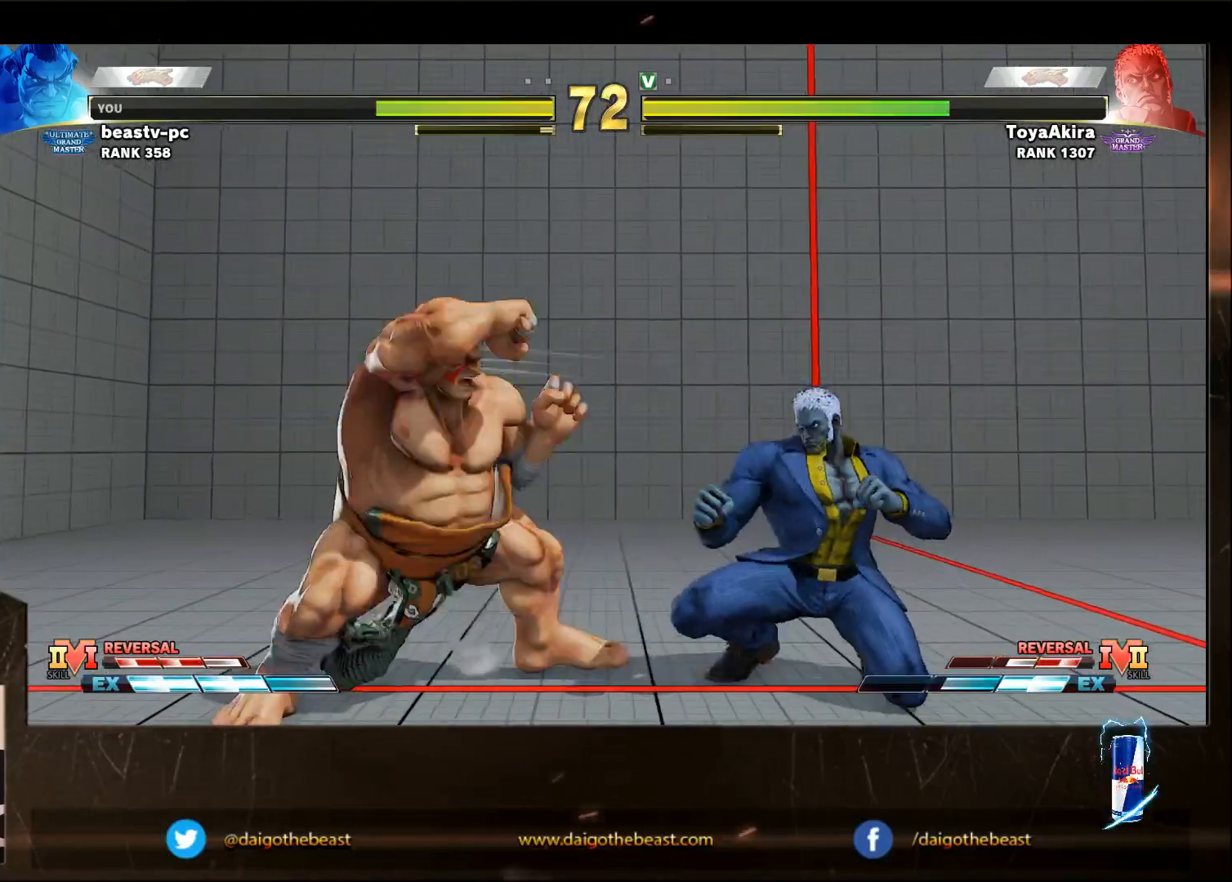
{"buttons": [], "left_stick": "down-left", "events": [[17, "SQUARE", "up"]]}
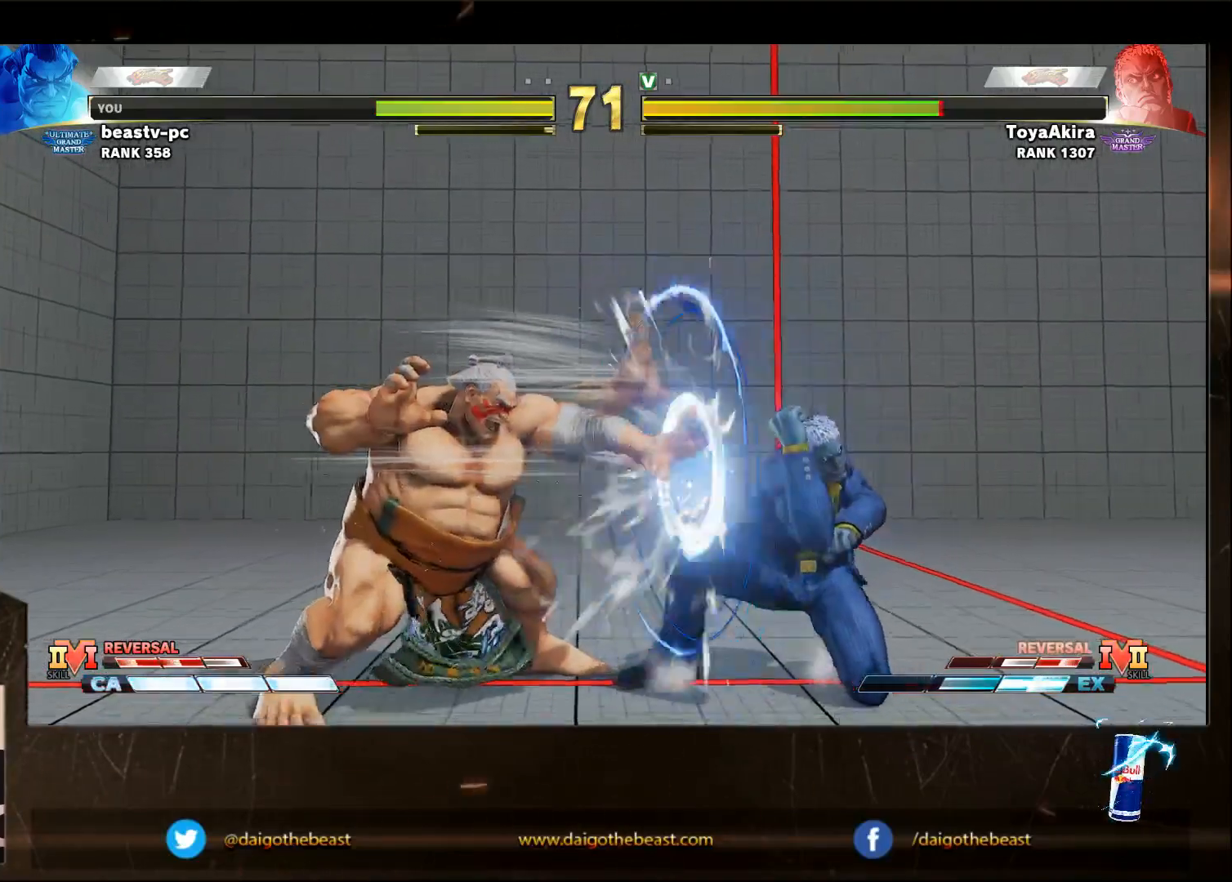
{"buttons": [], "left_stick": "right", "events": [[467, "left_stick", "right"]]}
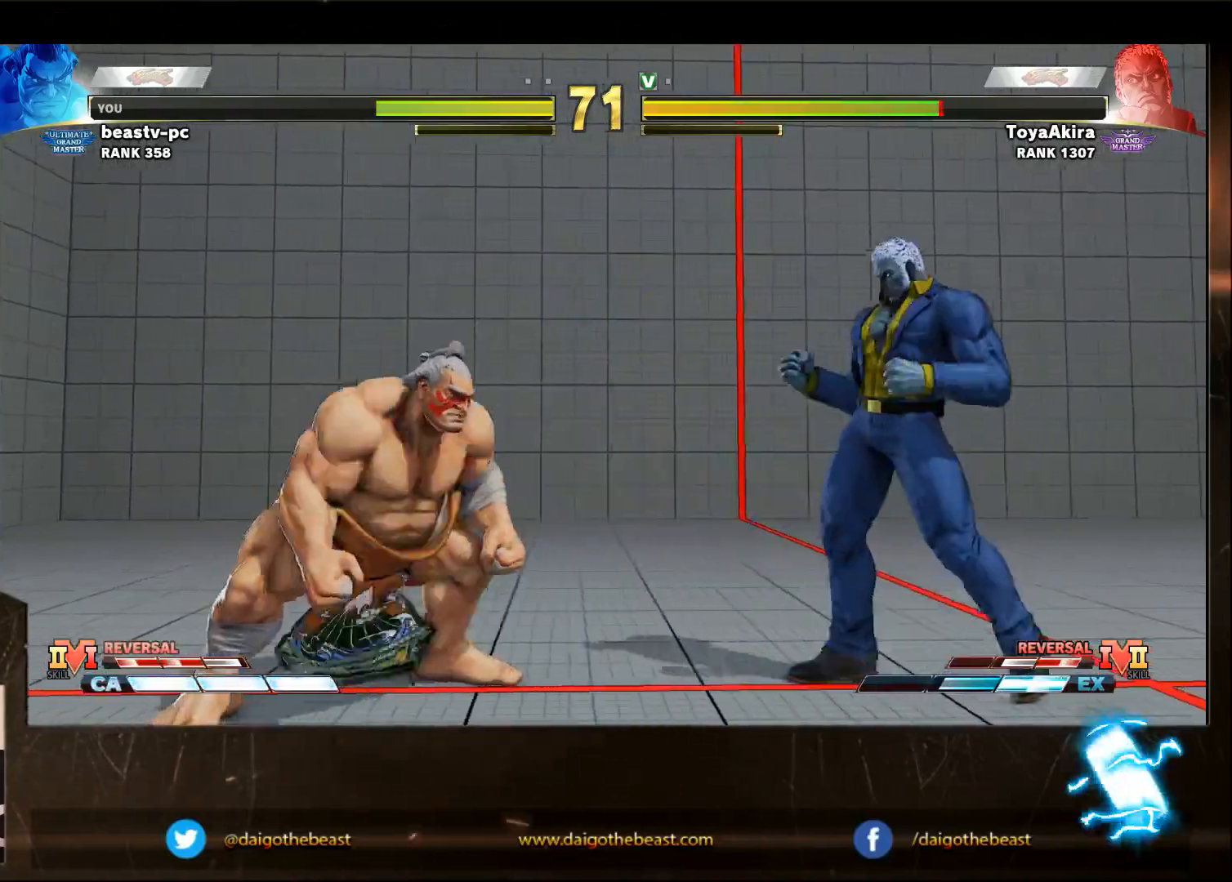
{"buttons": [], "left_stick": "down-left", "events": [[367, "left_stick", "down-left"]]}
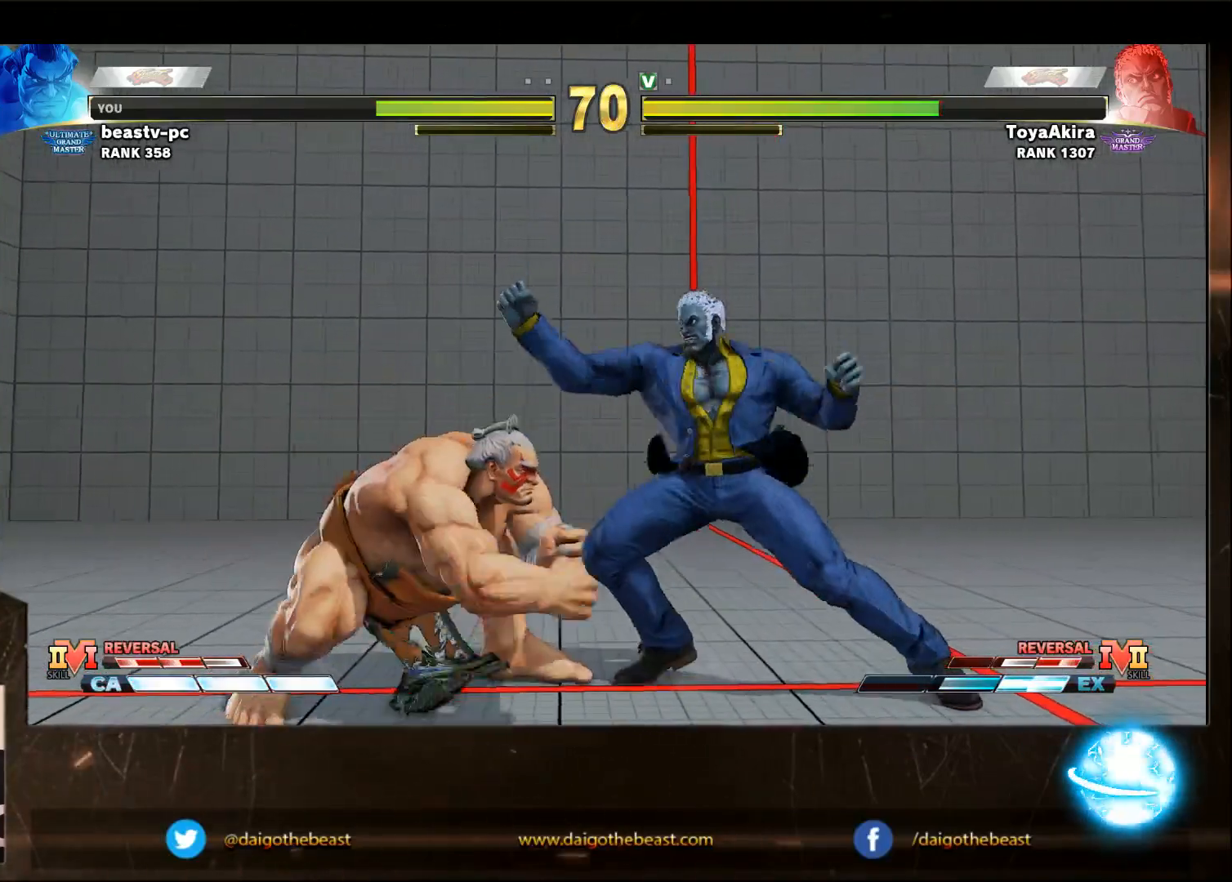
{"buttons": [], "left_stick": "down-left", "events": [[217, "CROSS", "down"], [367, "CROSS", "up"]]}
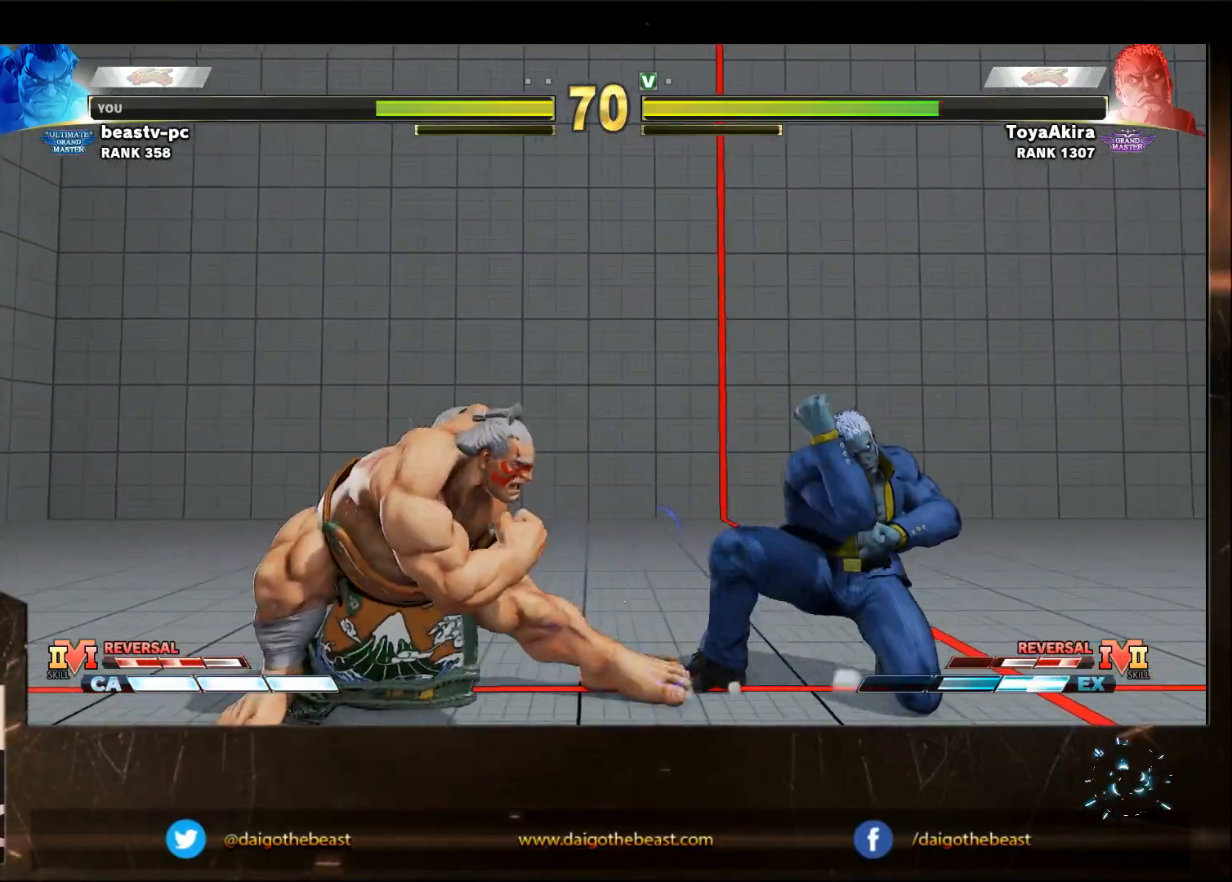
{"buttons": ["CROSS"], "left_stick": "right", "events": [[33, "left_stick", "left"], [217, "left_stick", "right"], [483, "CROSS", "down"]]}
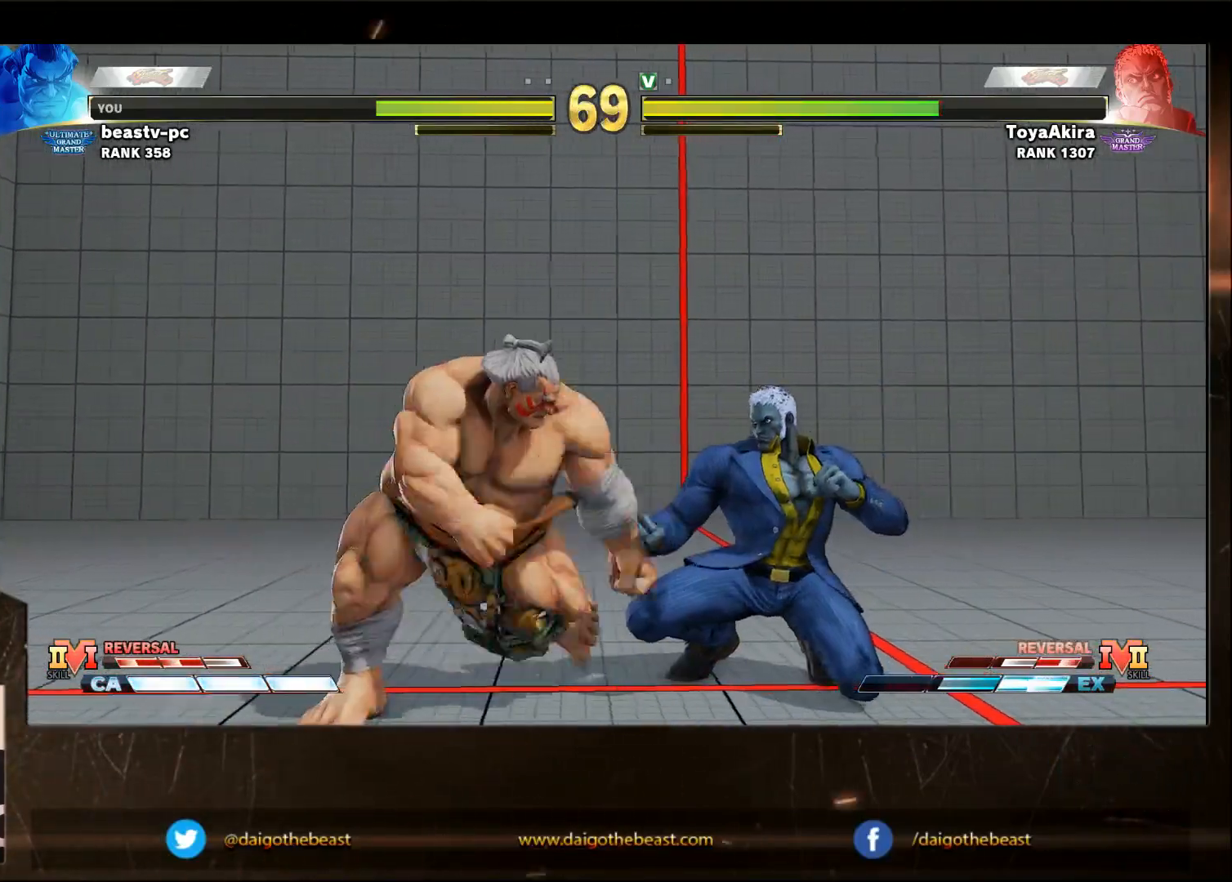
{"buttons": ["SQUARE"], "left_stick": "right", "events": [[33, "CROSS", "up"], [33, "R1", "down"], [33, "TRIANGLE", "down"], [83, "R1", "up"], [83, "SQUARE", "down"], [83, "TRIANGLE", "up"], [333, "SQUARE", "up"], [383, "SQUARE", "down"]]}
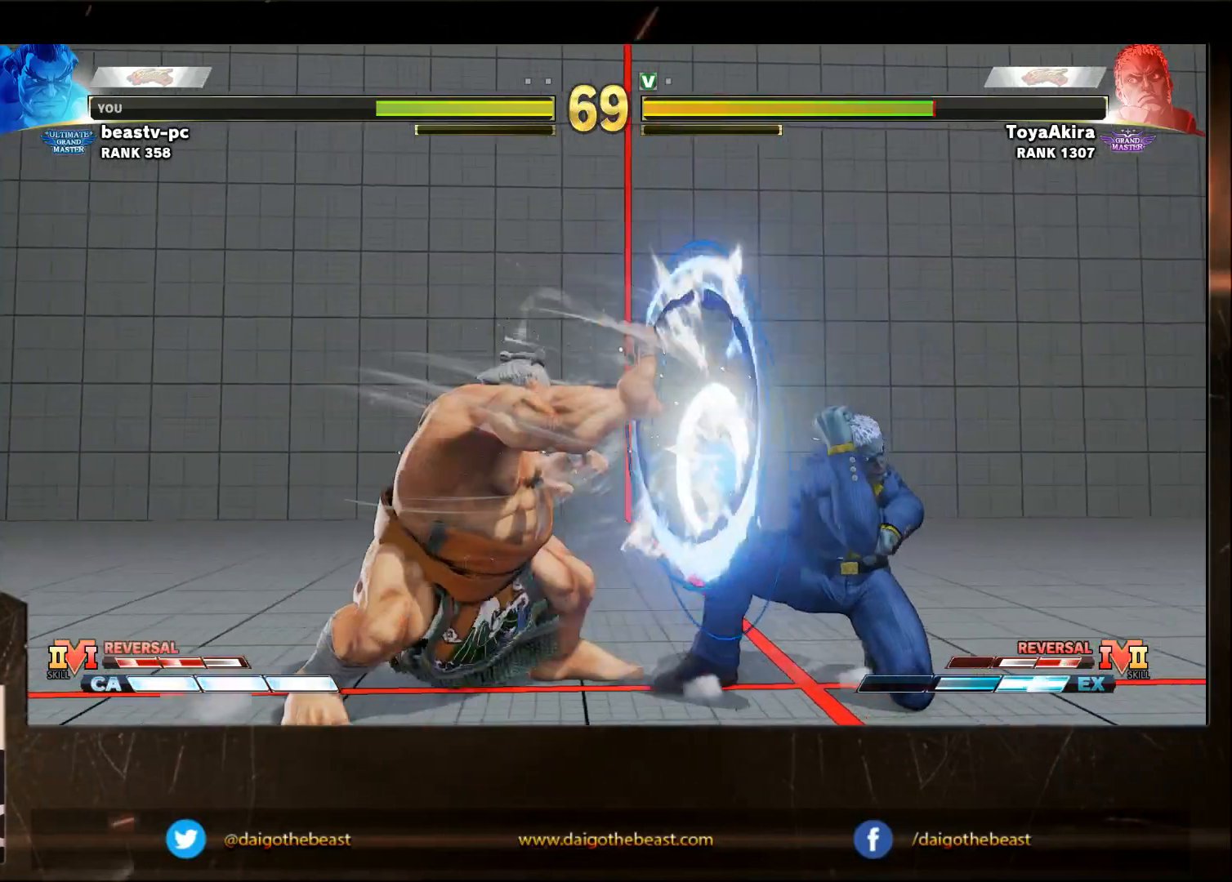
{"buttons": [], "left_stick": "center", "events": [[50, "SQUARE", "up"], [100, "SQUARE", "down"], [150, "SQUARE", "up"], [250, "SQUARE", "down"], [300, "SQUARE", "up"], [350, "SQUARE", "down"], [400, "SQUARE", "up"], [400, "left_stick", "center"]]}
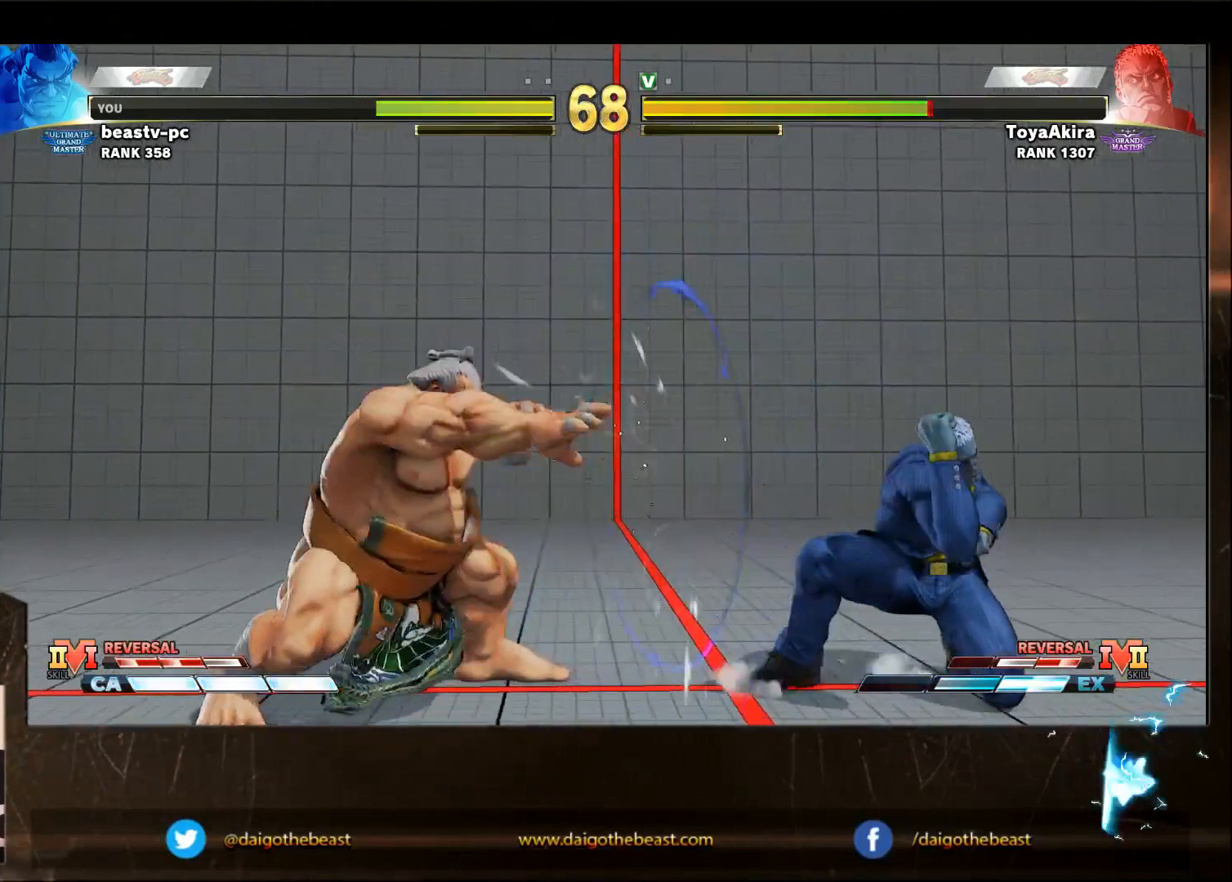
{"buttons": [], "left_stick": "right", "events": [[100, "left_stick", "left"], [183, "left_stick", "right"]]}